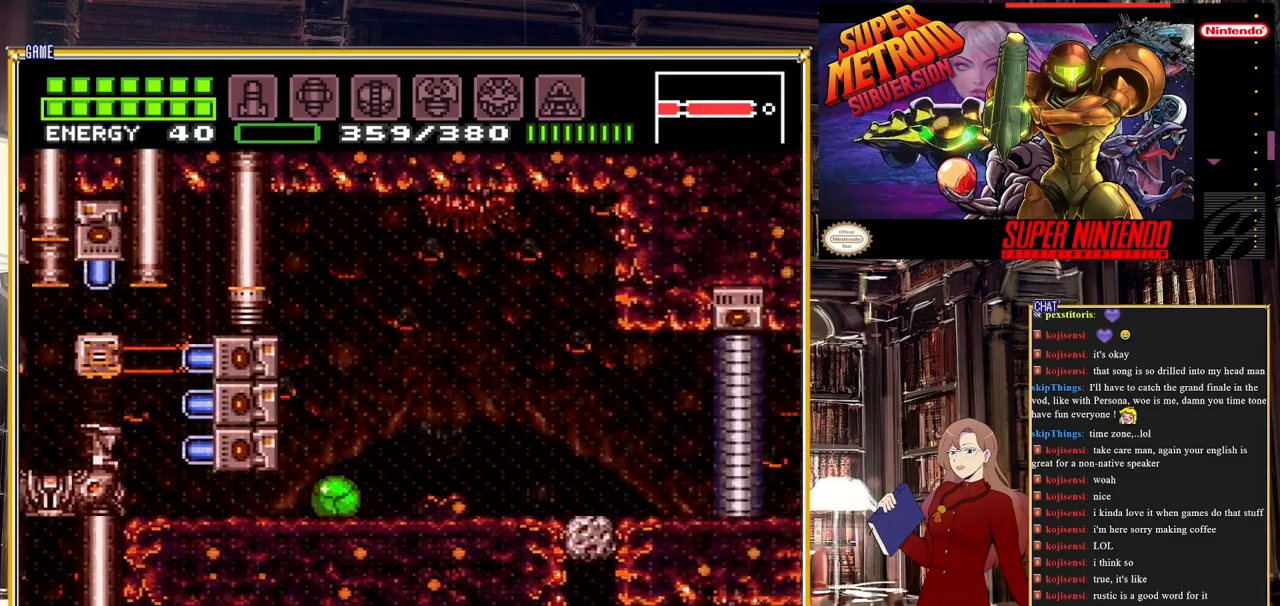
Gameplay with a controller (Nintendo layout); each line is a JSON object with the inputs held at the frame after it. "events" lists button and stick changes between this image and that frame as [ms after this image, input, new state], when the widget could be followed in between. Not read: L3 R3.
{"buttons": ["B", "DPAD_LEFT"], "events": [[33, "DPAD_RIGHT", "up"], [433, "DPAD_LEFT", "down"]]}
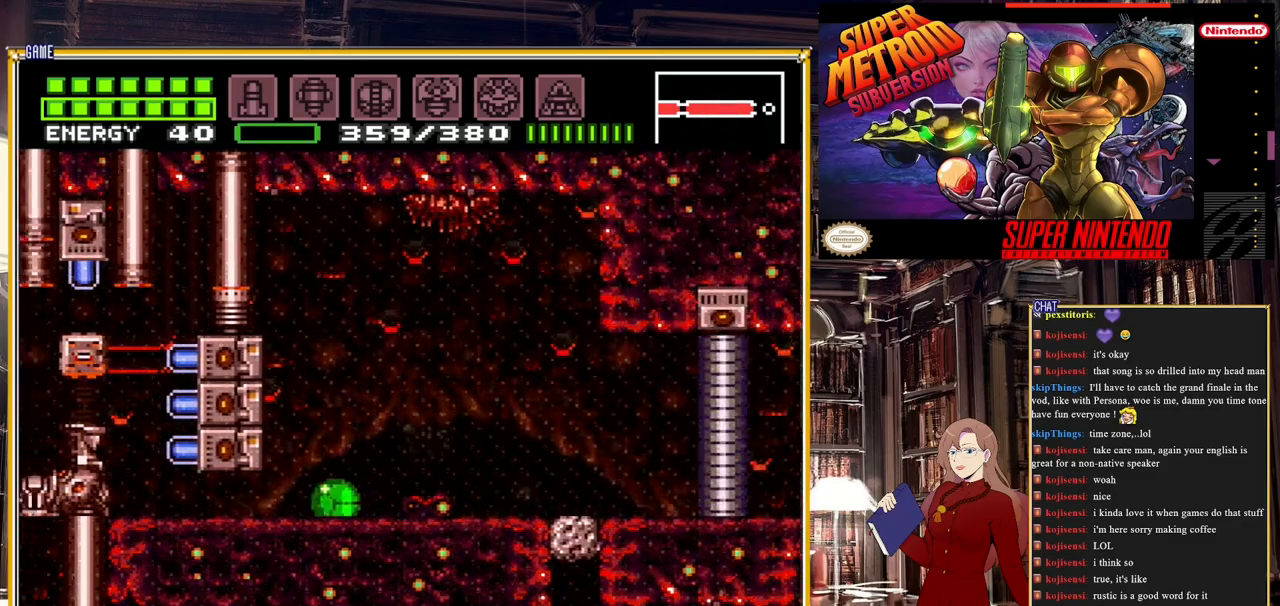
{"buttons": ["A", "DPAD_LEFT"], "events": [[333, "B", "up"], [450, "A", "down"]]}
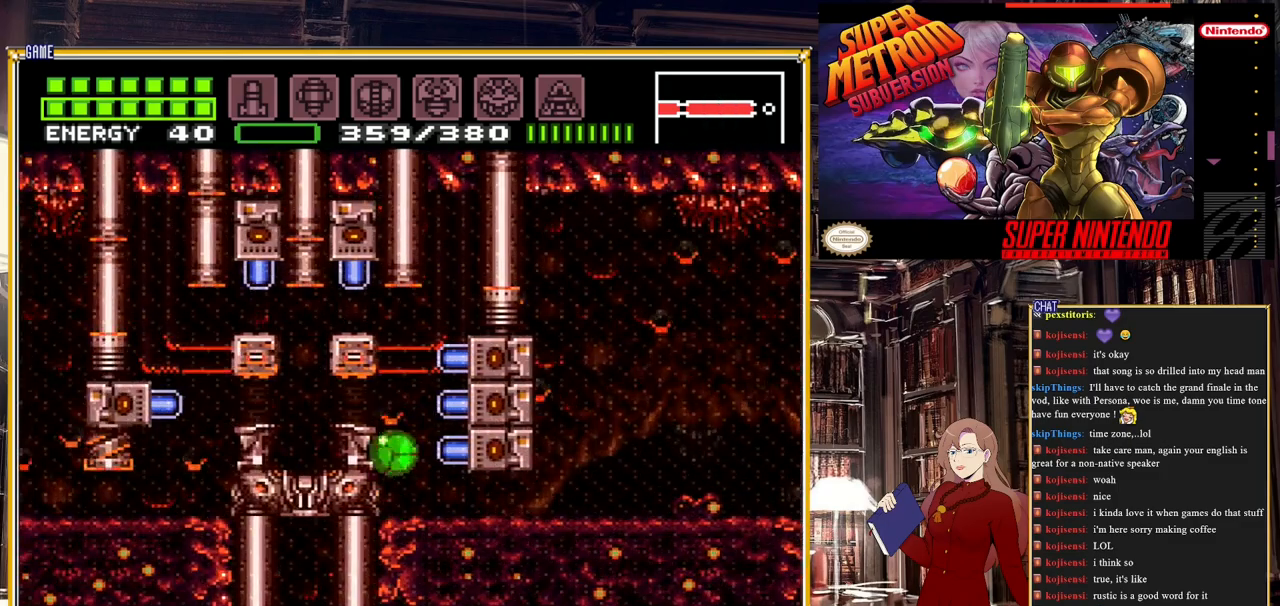
{"buttons": [], "events": [[100, "A", "up"], [333, "DPAD_LEFT", "up"]]}
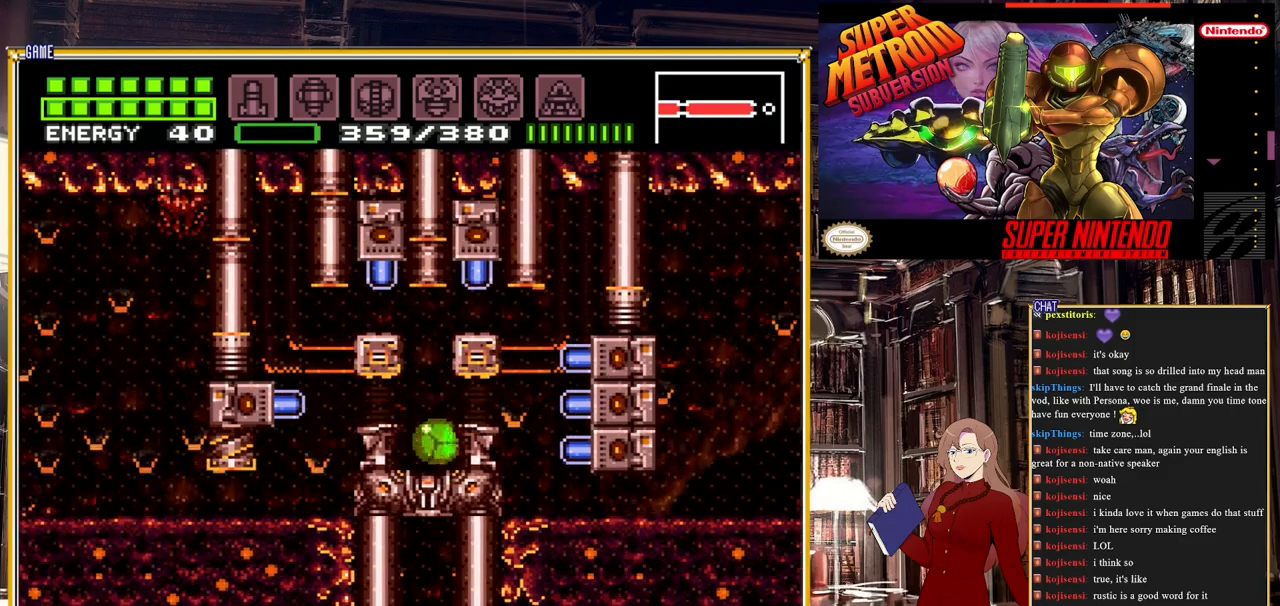
{"buttons": [], "events": [[133, "DPAD_UP", "down"], [217, "DPAD_UP", "up"]]}
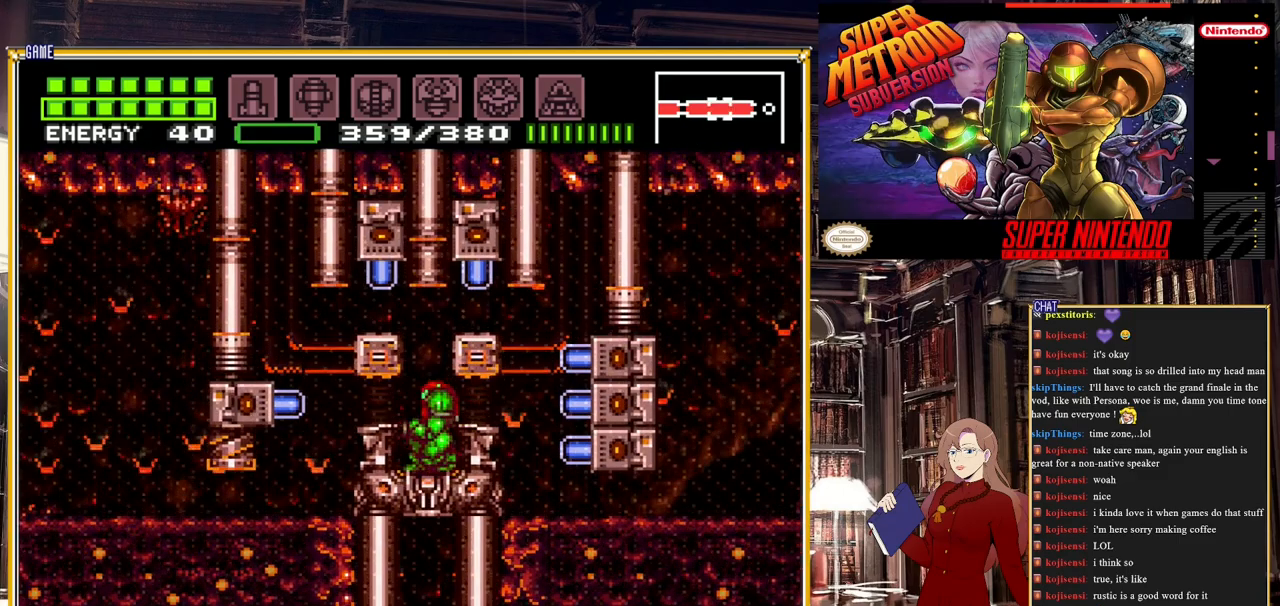
{"buttons": [], "events": [[83, "DPAD_LEFT", "down"], [183, "DPAD_LEFT", "up"], [267, "DPAD_RIGHT", "down"], [383, "DPAD_RIGHT", "up"]]}
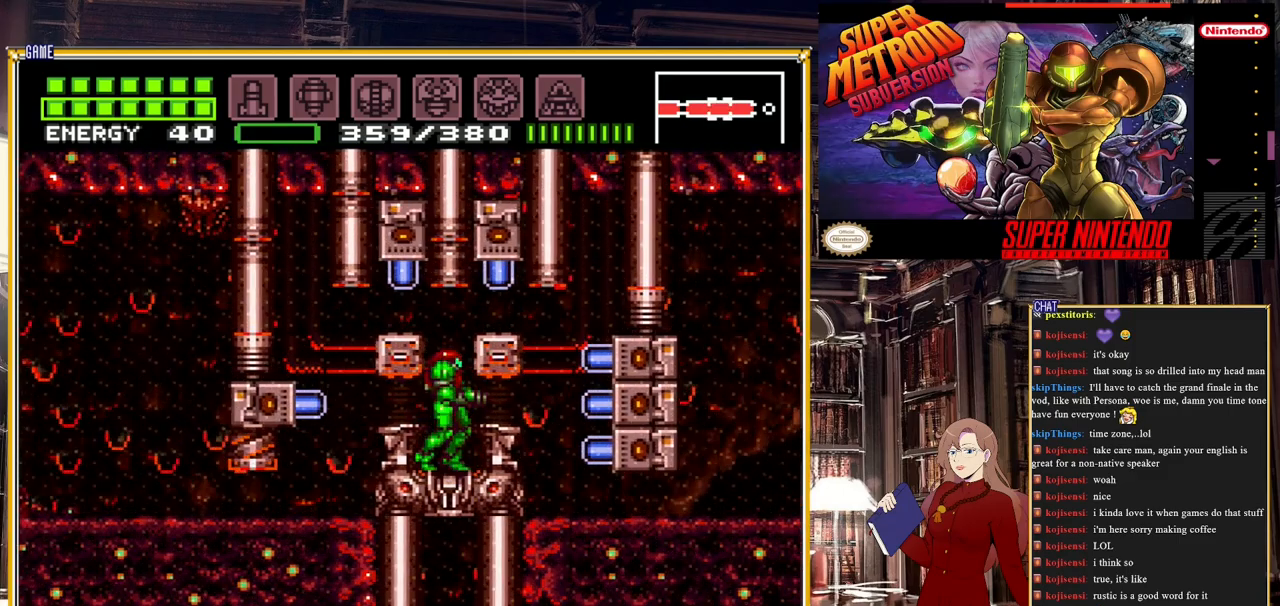
{"buttons": ["START"], "events": [[367, "START", "down"]]}
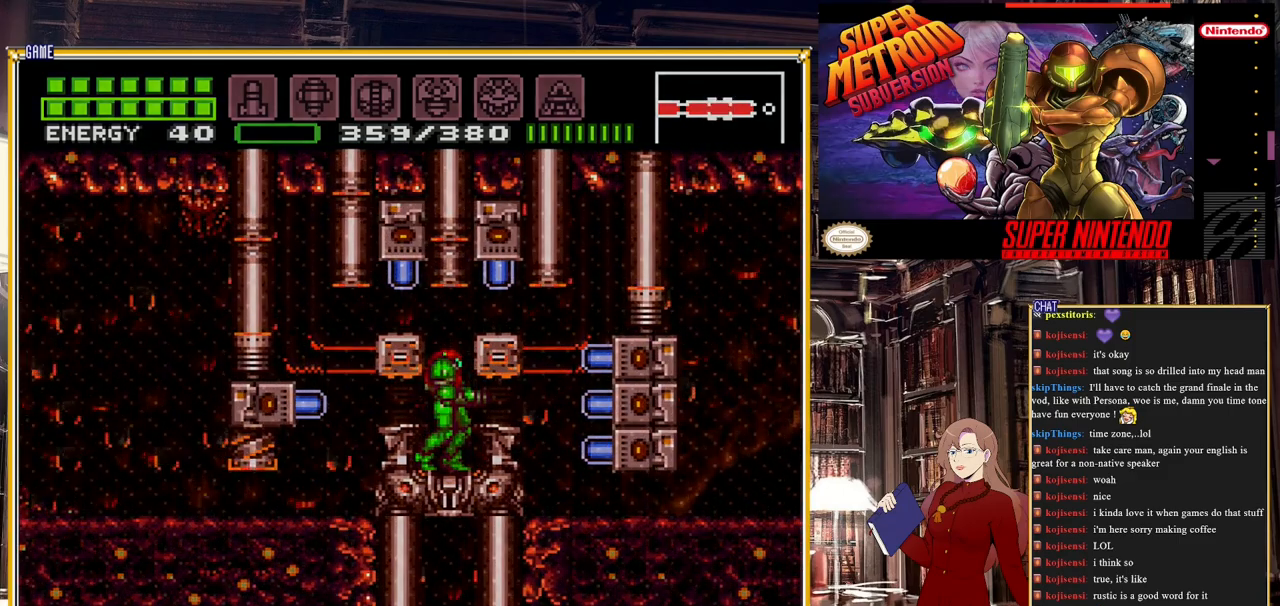
{"buttons": [], "events": [[150, "START", "up"]]}
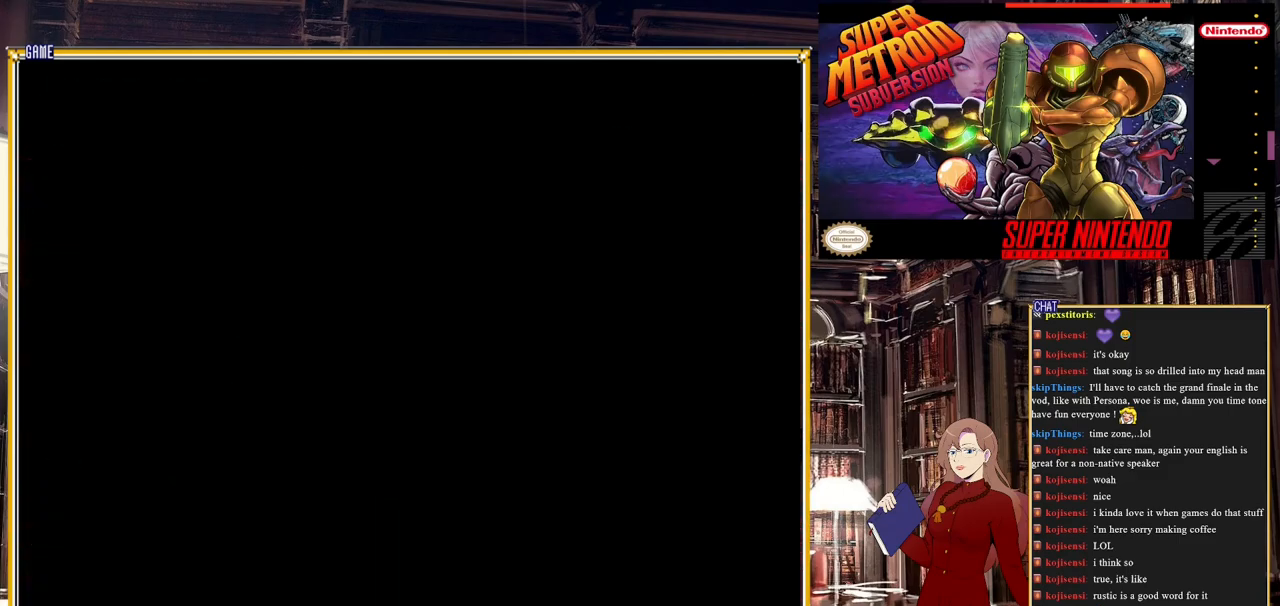
{"buttons": [], "events": [[317, "R1", "down"], [483, "R1", "up"]]}
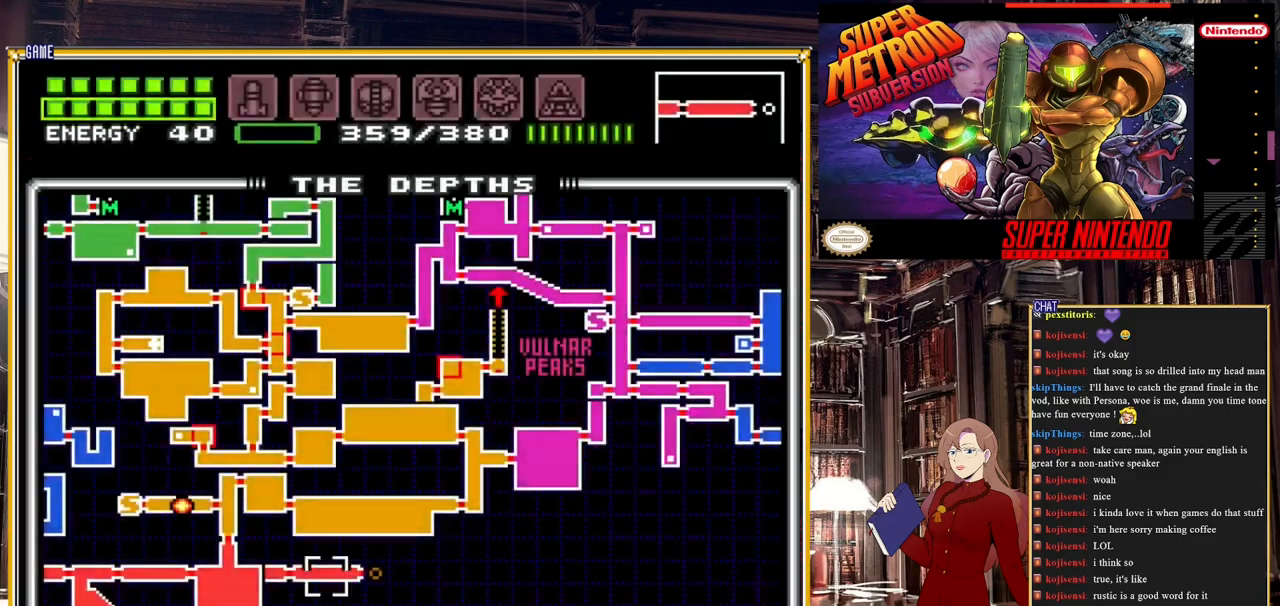
{"buttons": [], "events": [[150, "R1", "down"], [333, "R1", "up"]]}
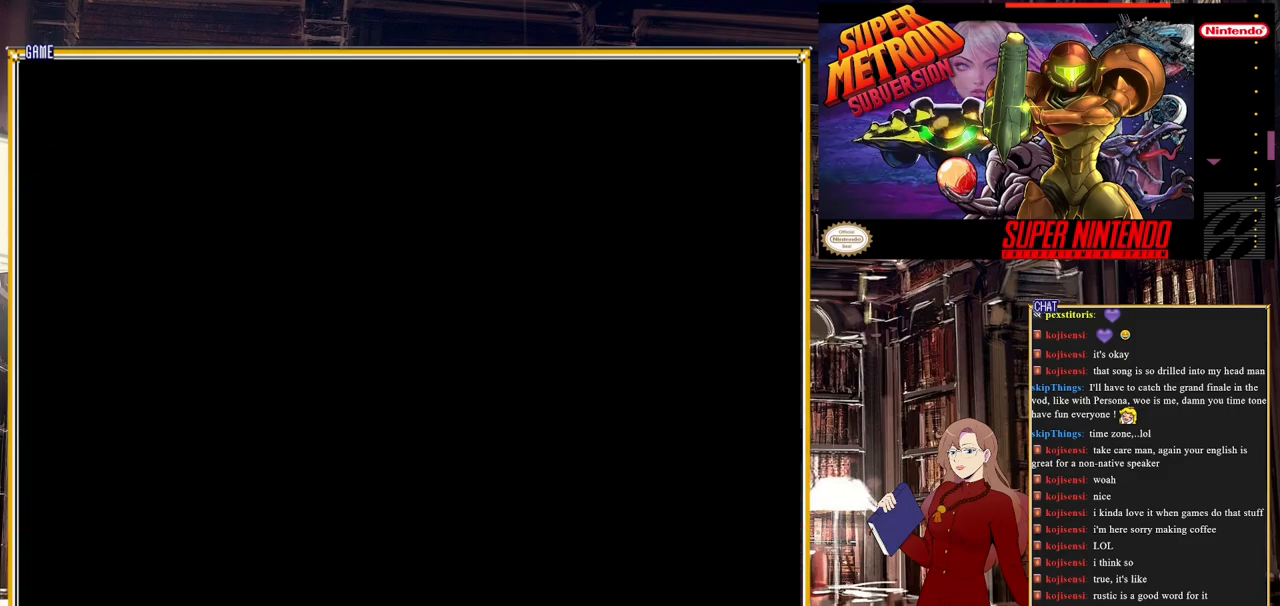
{"buttons": [], "events": []}
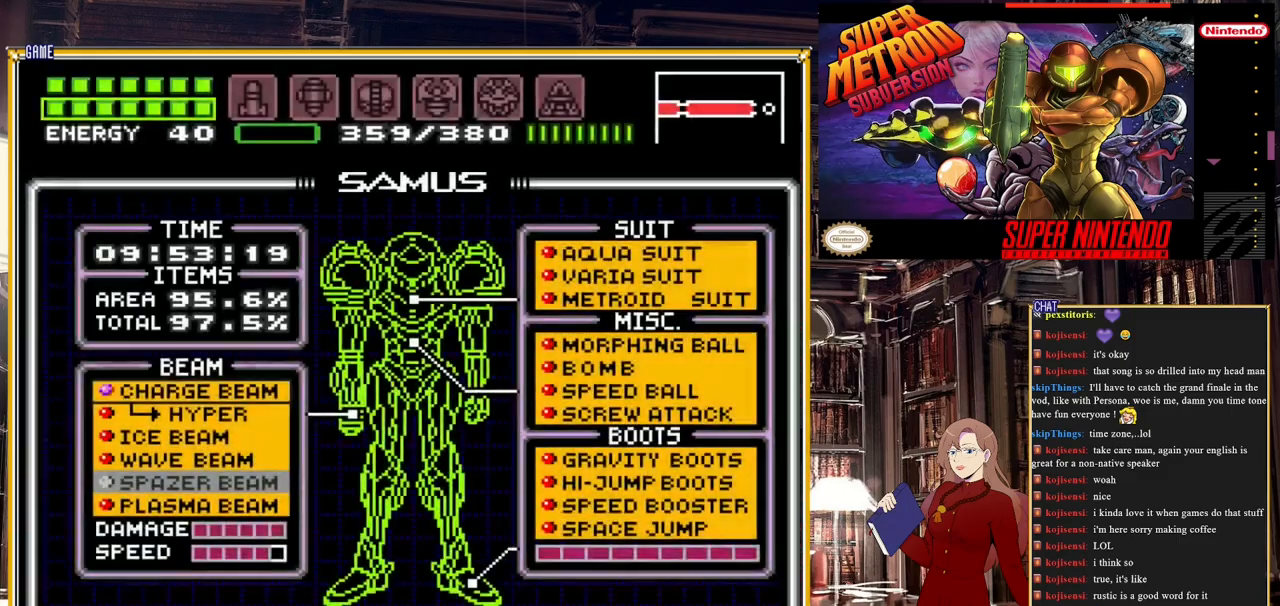
{"buttons": [], "events": [[383, "DPAD_DOWN", "down"], [467, "DPAD_DOWN", "up"]]}
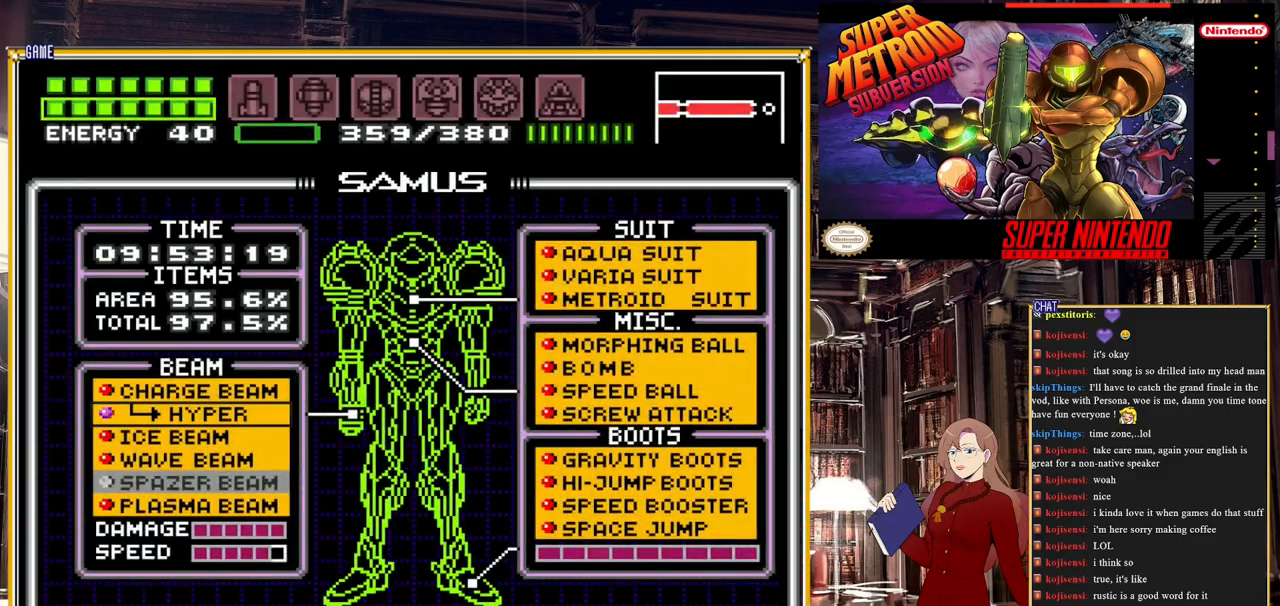
{"buttons": [], "events": [[67, "DPAD_DOWN", "down"], [167, "DPAD_DOWN", "up"], [233, "DPAD_DOWN", "down"], [350, "DPAD_DOWN", "up"]]}
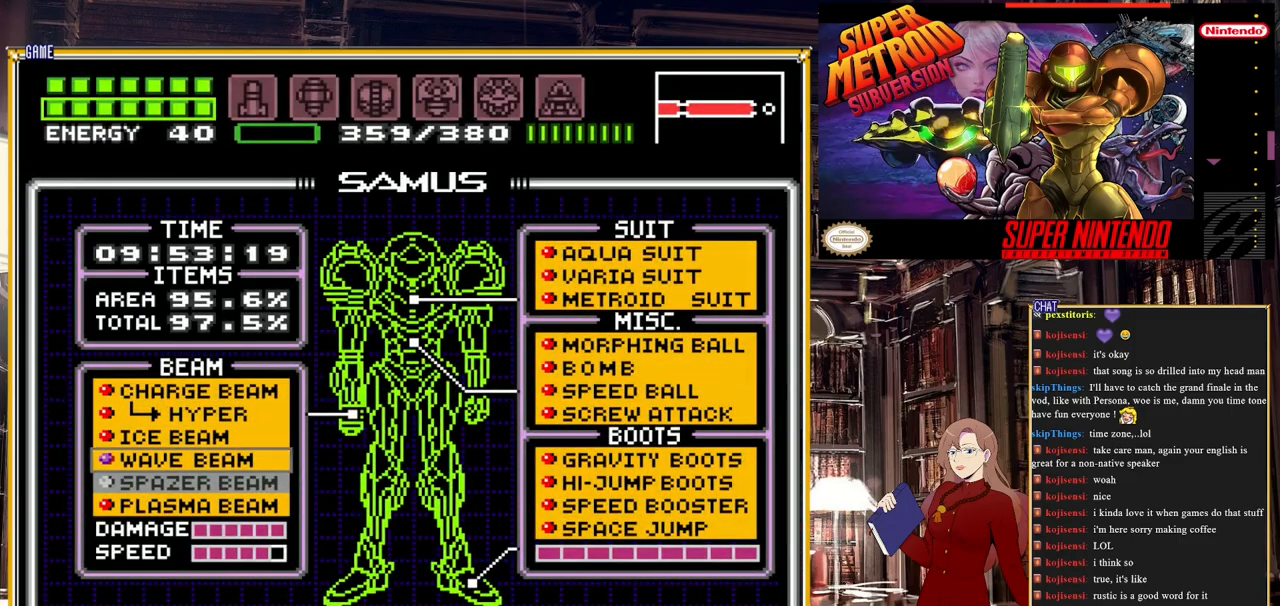
{"buttons": [], "events": []}
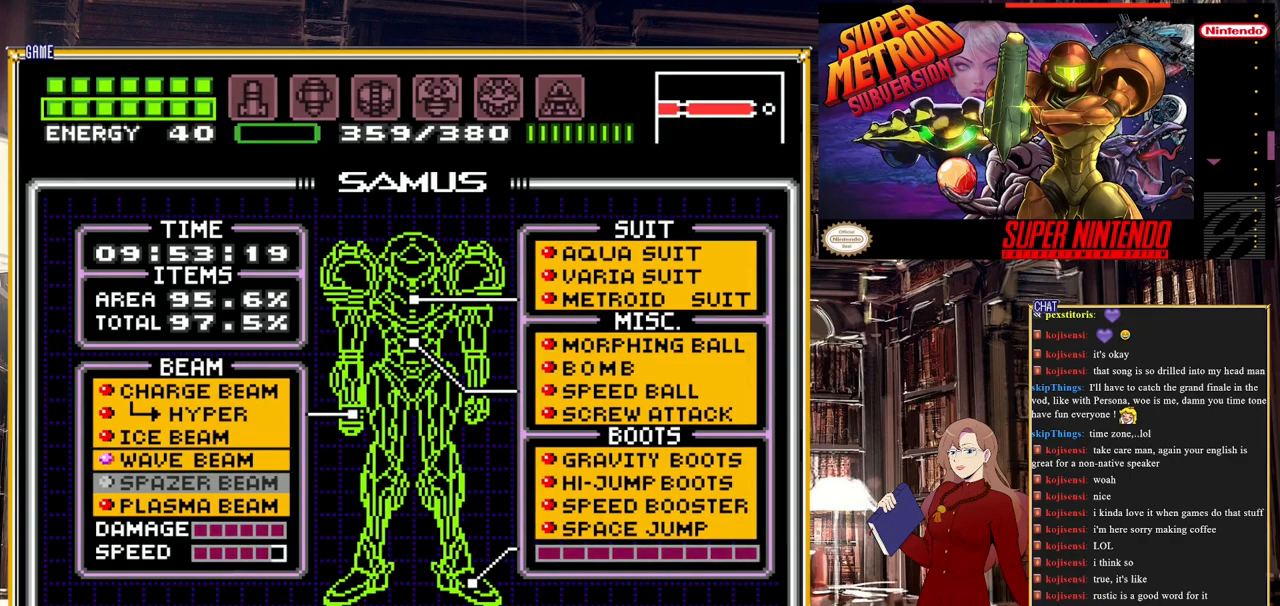
{"buttons": [], "events": []}
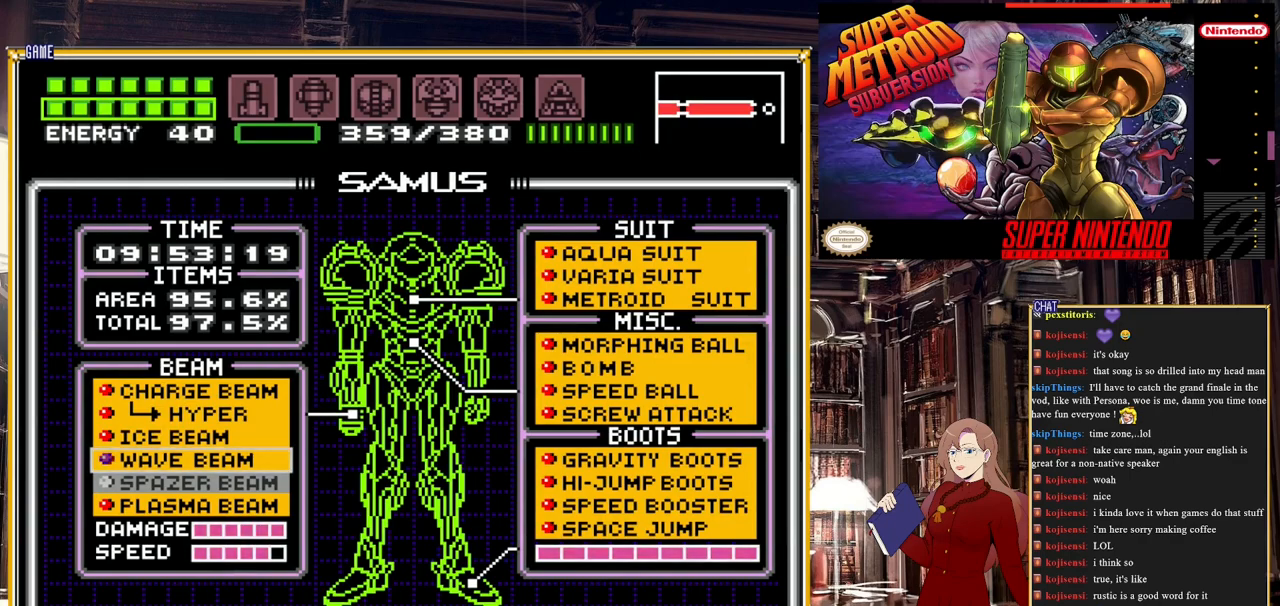
{"buttons": [], "events": []}
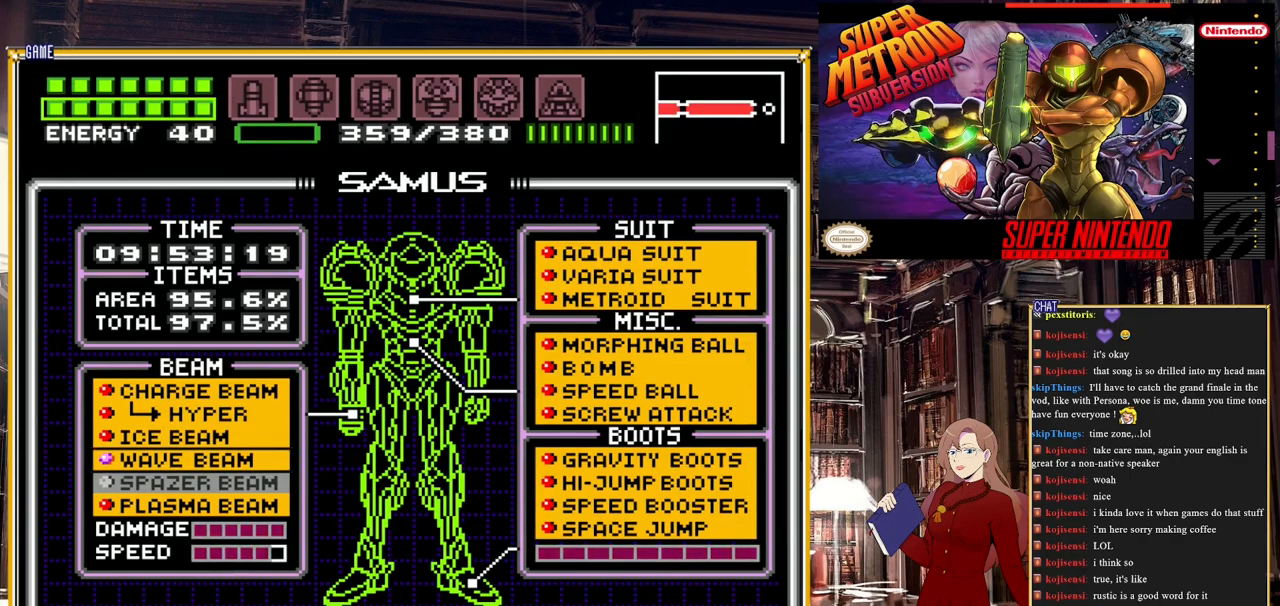
{"buttons": [], "events": [[250, "A", "down"], [383, "A", "up"]]}
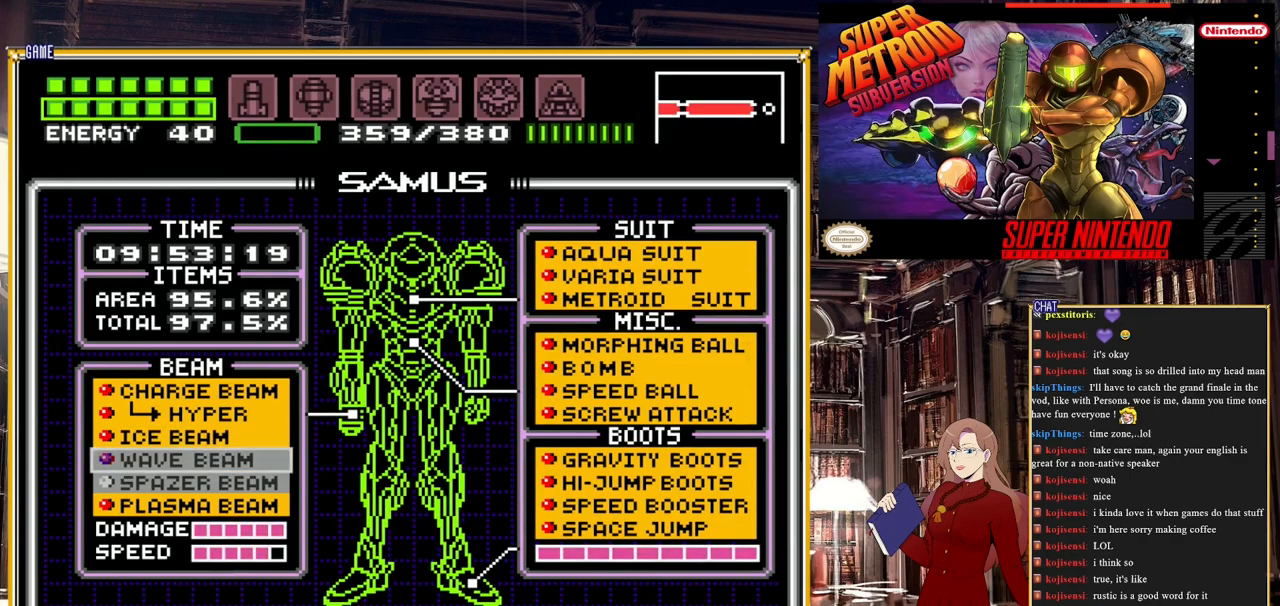
{"buttons": [], "events": [[133, "DPAD_UP", "down"], [183, "DPAD_UP", "up"], [200, "A", "down"], [333, "A", "up"]]}
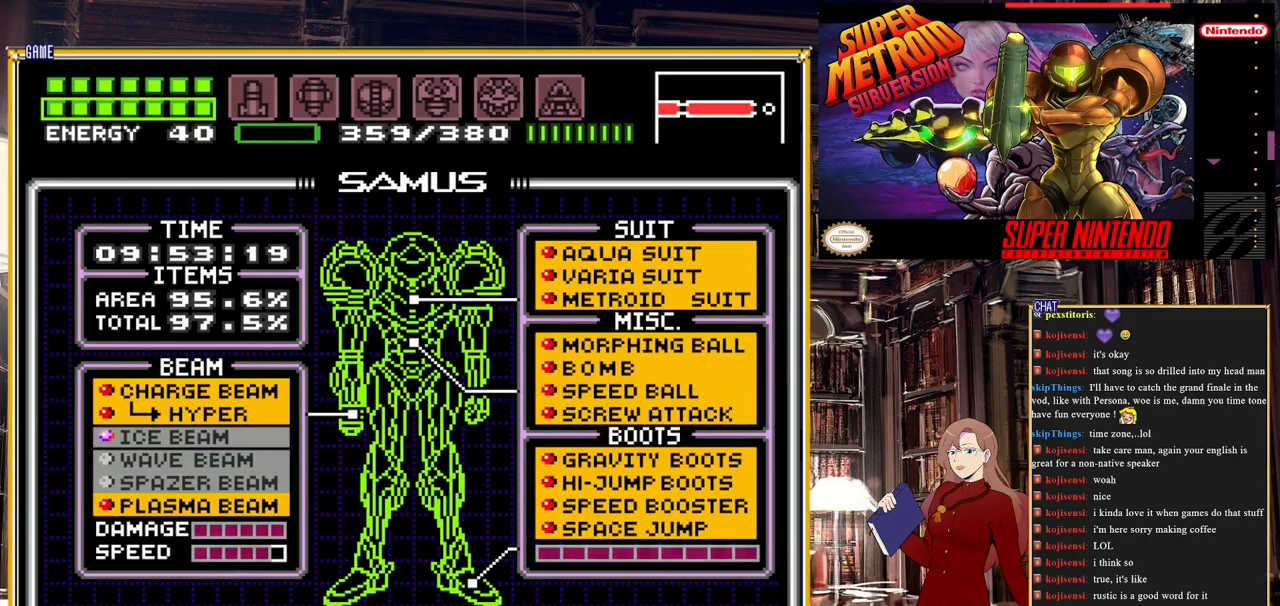
{"buttons": [], "events": [[67, "DPAD_DOWN", "down"], [133, "DPAD_DOWN", "up"], [267, "DPAD_DOWN", "down"], [333, "DPAD_DOWN", "up"], [417, "DPAD_DOWN", "down"], [483, "DPAD_DOWN", "up"]]}
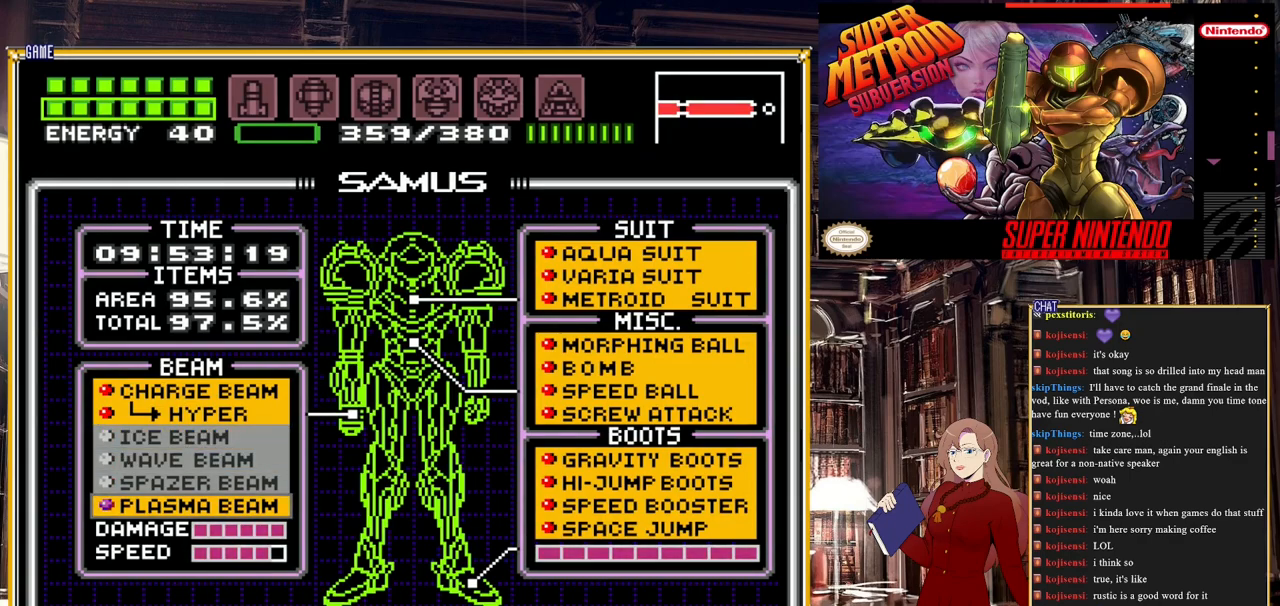
{"buttons": [], "events": []}
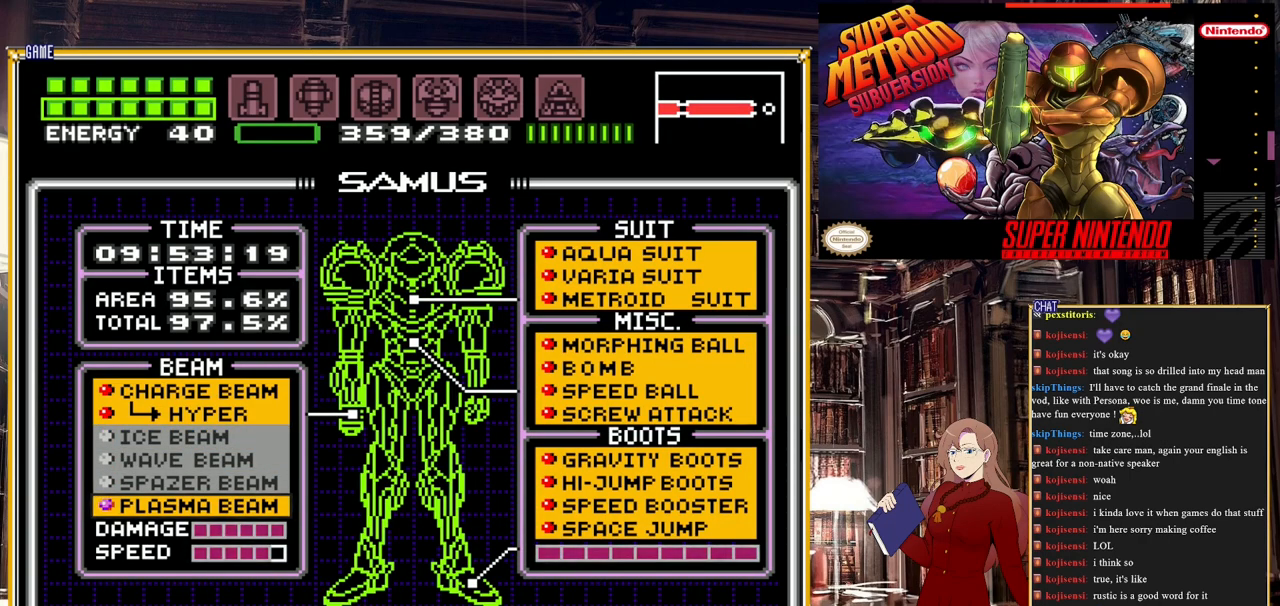
{"buttons": [], "events": [[150, "A", "down"], [267, "A", "up"], [367, "DPAD_UP", "down"], [417, "DPAD_UP", "up"]]}
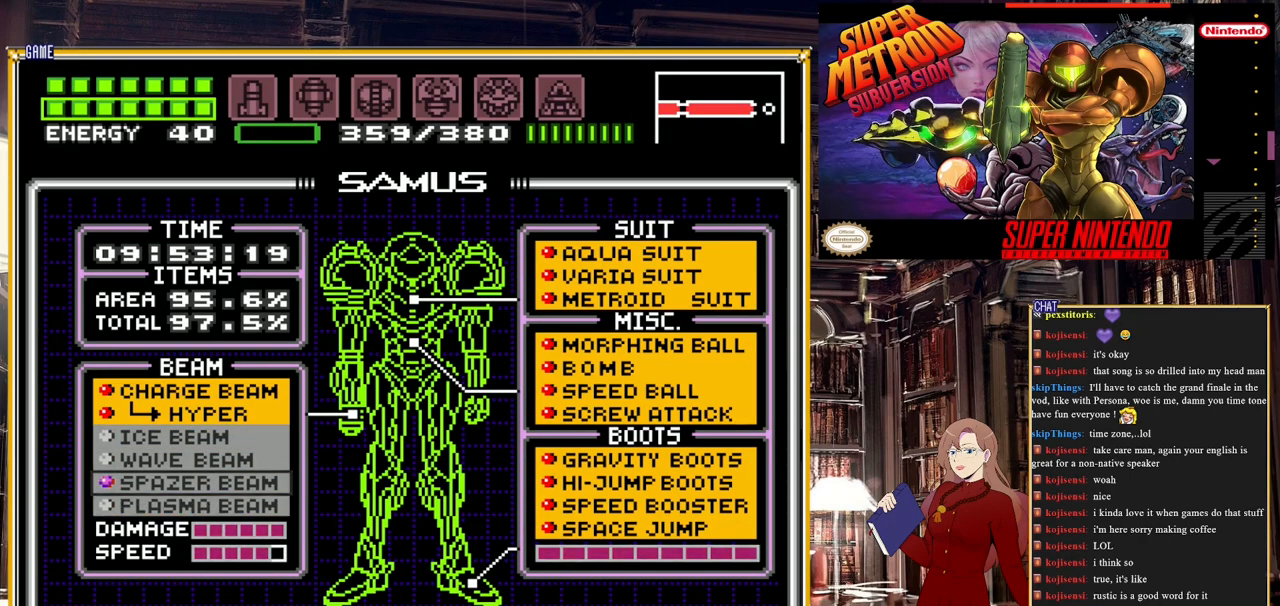
{"buttons": [], "events": [[17, "DPAD_UP", "down"], [150, "DPAD_UP", "up"], [183, "A", "down"], [333, "A", "up"]]}
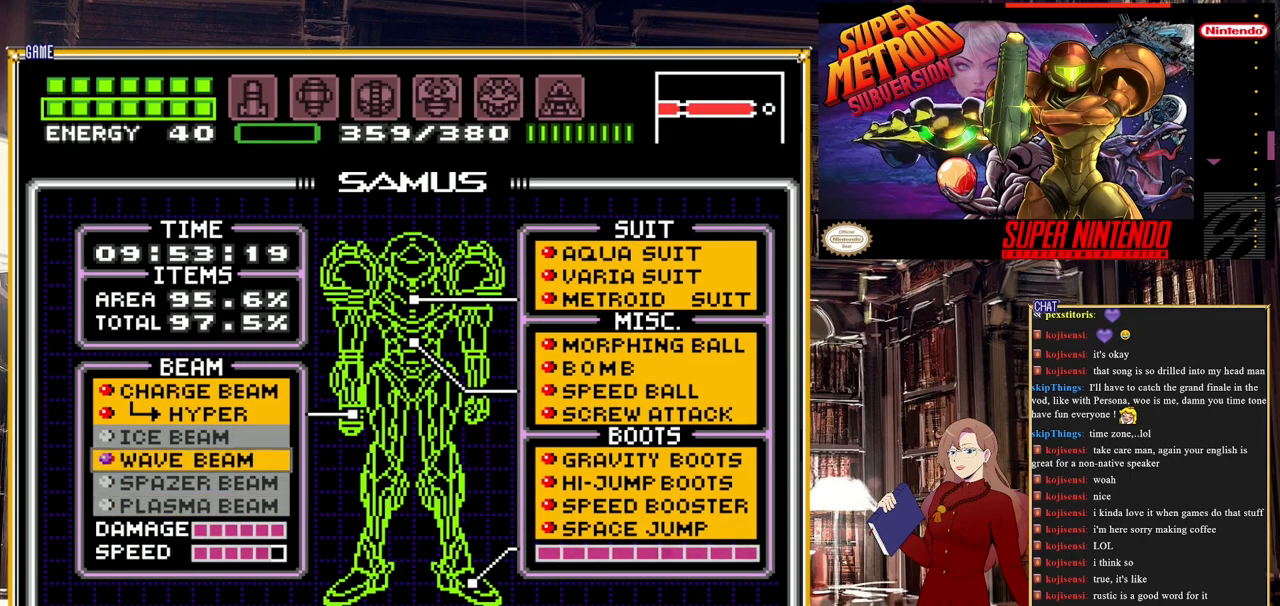
{"buttons": [], "events": []}
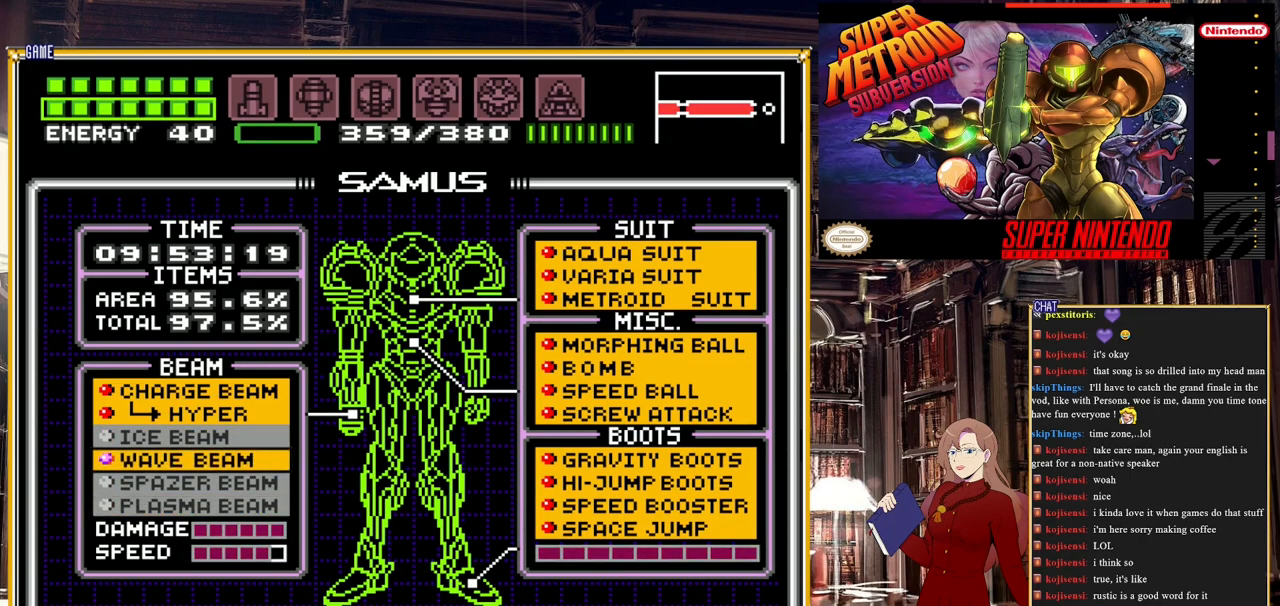
{"buttons": [], "events": []}
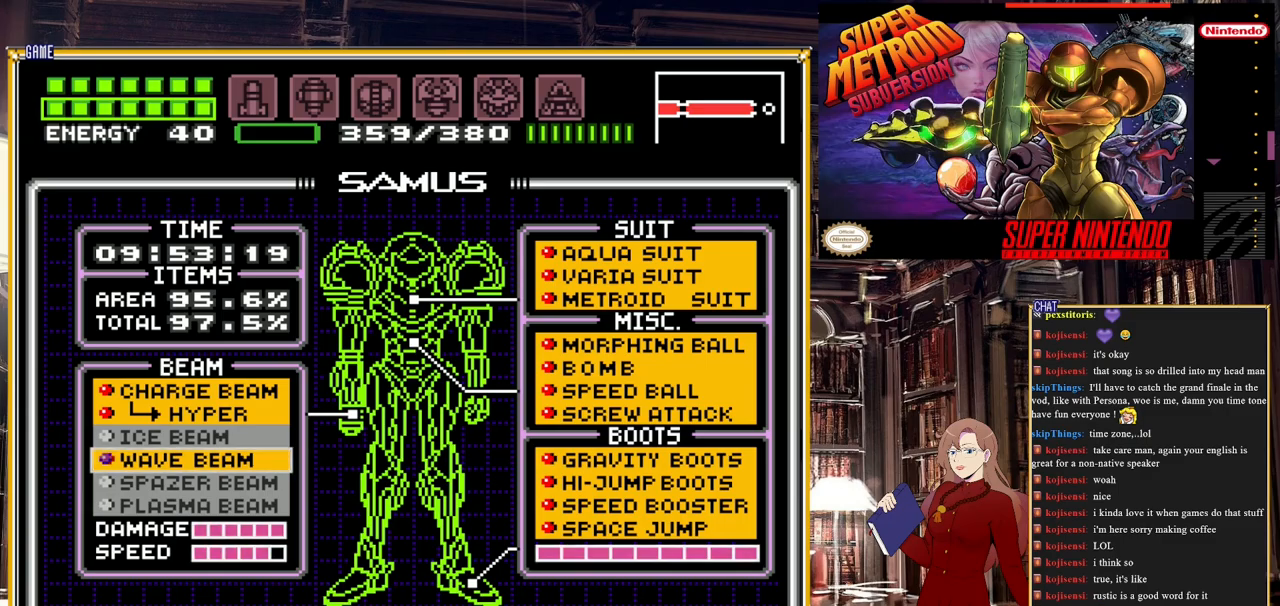
{"buttons": [], "events": [[167, "START", "down"], [400, "START", "up"]]}
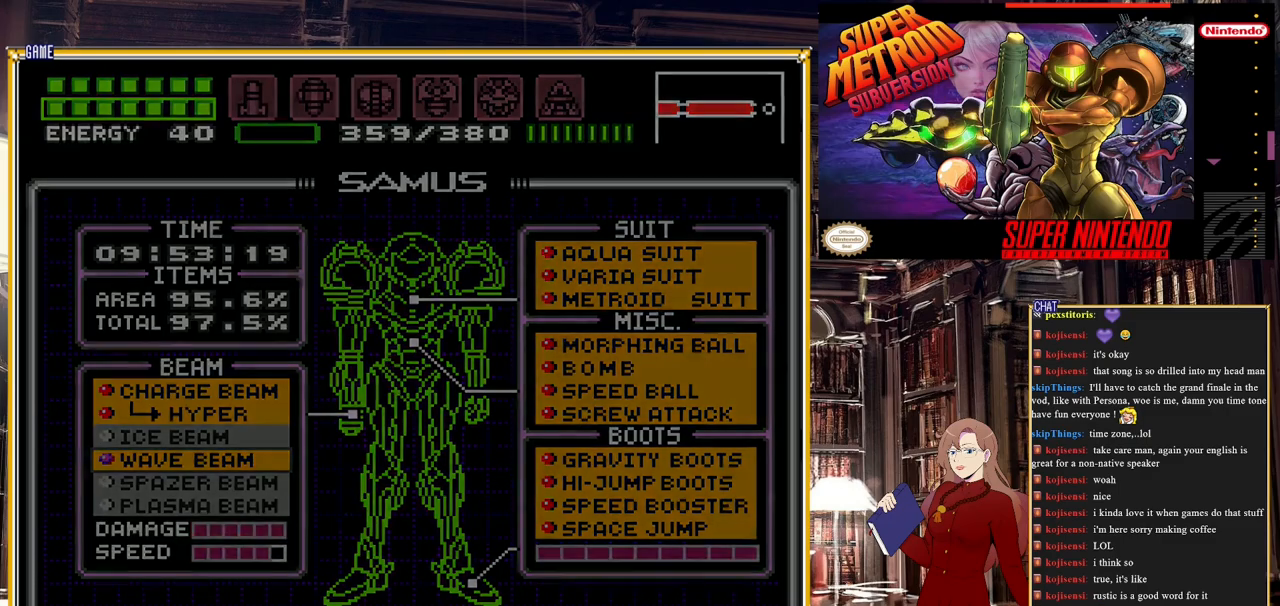
{"buttons": ["DPAD_UP"], "events": [[217, "DPAD_UP", "down"]]}
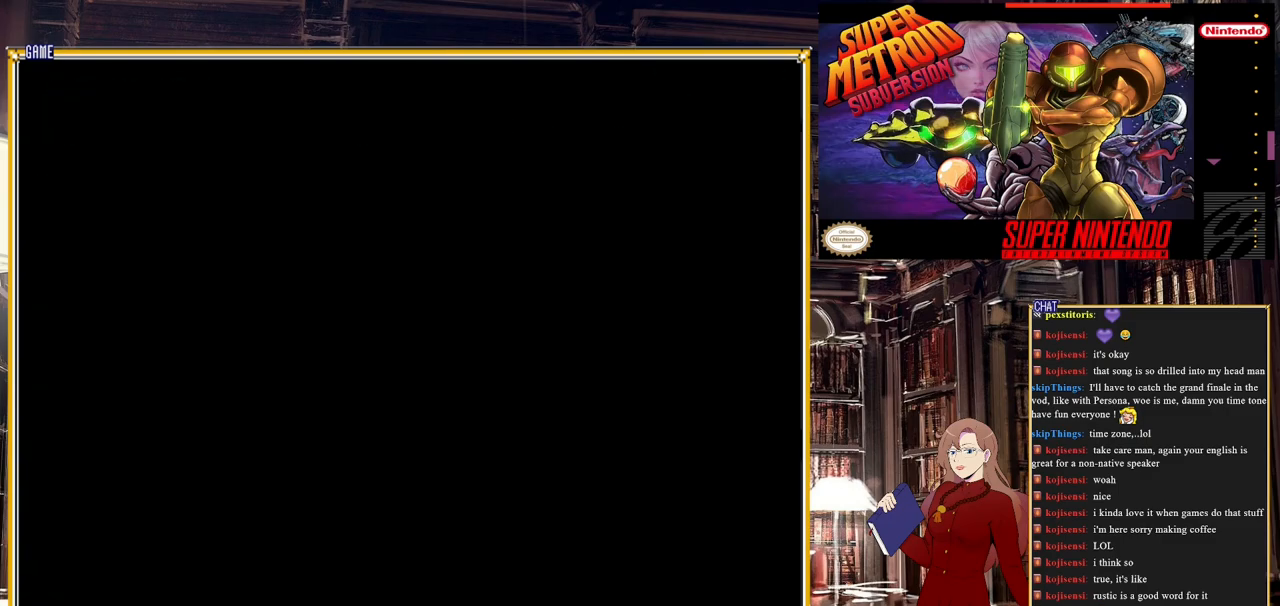
{"buttons": ["DPAD_UP"], "events": []}
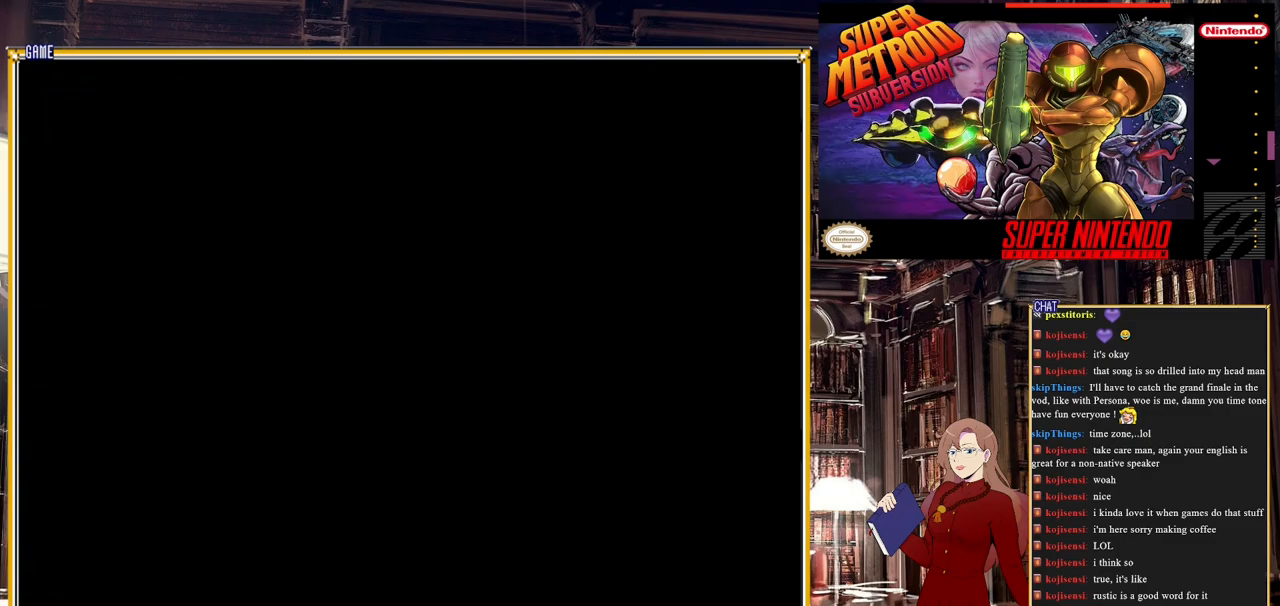
{"buttons": [], "events": [[183, "DPAD_UP", "up"]]}
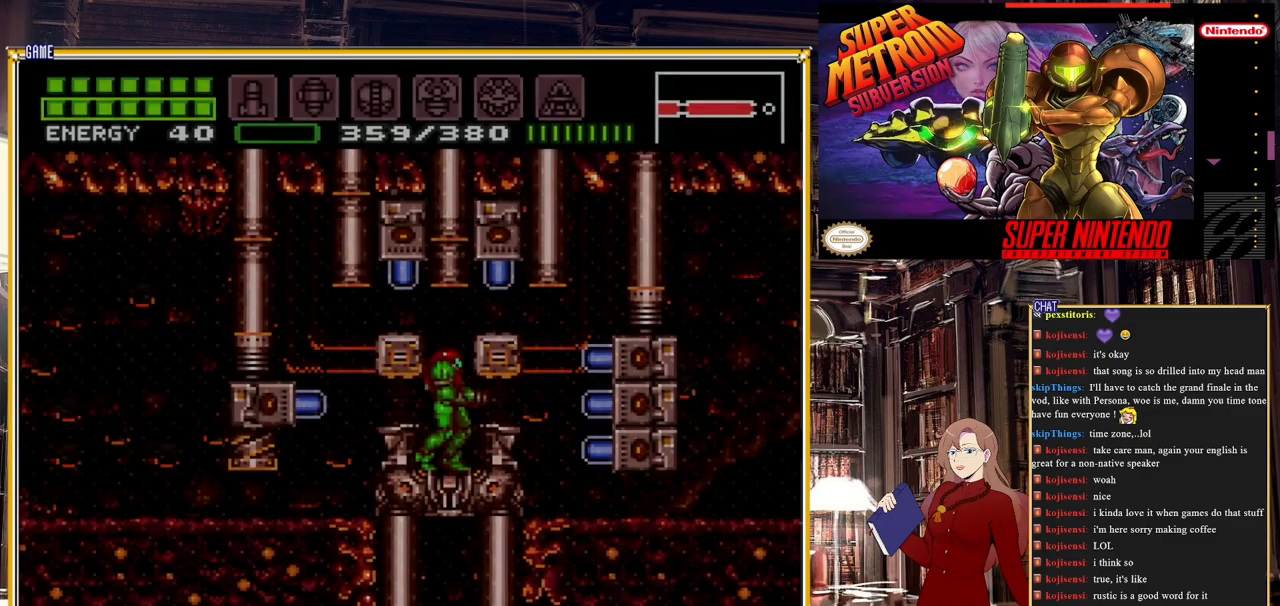
{"buttons": [], "events": [[83, "DPAD_UP", "down"], [167, "DPAD_UP", "up"], [333, "DPAD_LEFT", "down"], [417, "DPAD_LEFT", "up"]]}
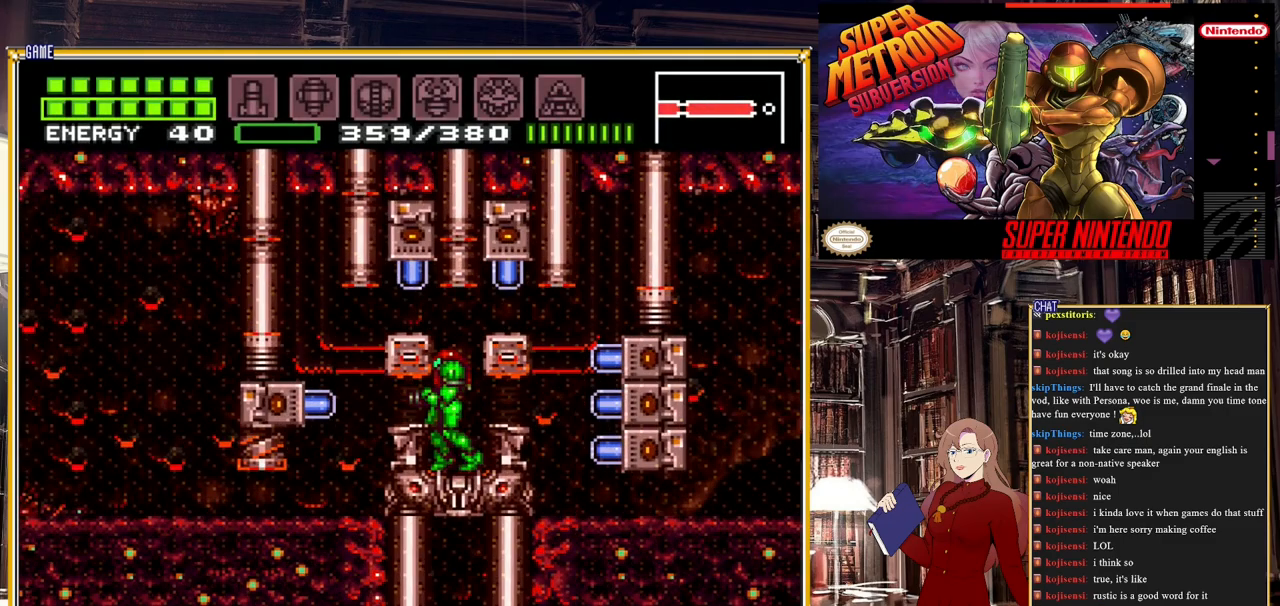
{"buttons": ["Y", "DPAD_UP"], "events": [[67, "Y", "down"], [200, "Y", "up"], [300, "DPAD_UP", "down"], [400, "Y", "down"]]}
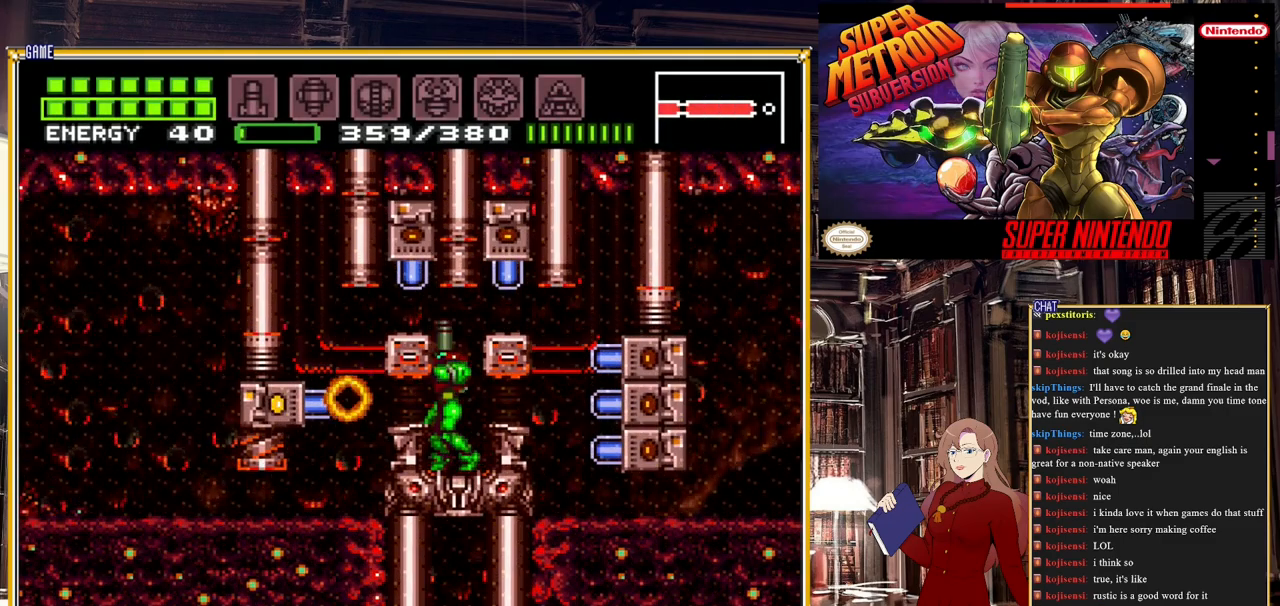
{"buttons": ["Y"], "events": [[83, "Y", "up"], [167, "DPAD_UP", "up"], [317, "DPAD_RIGHT", "down"], [417, "Y", "down"], [483, "DPAD_RIGHT", "up"]]}